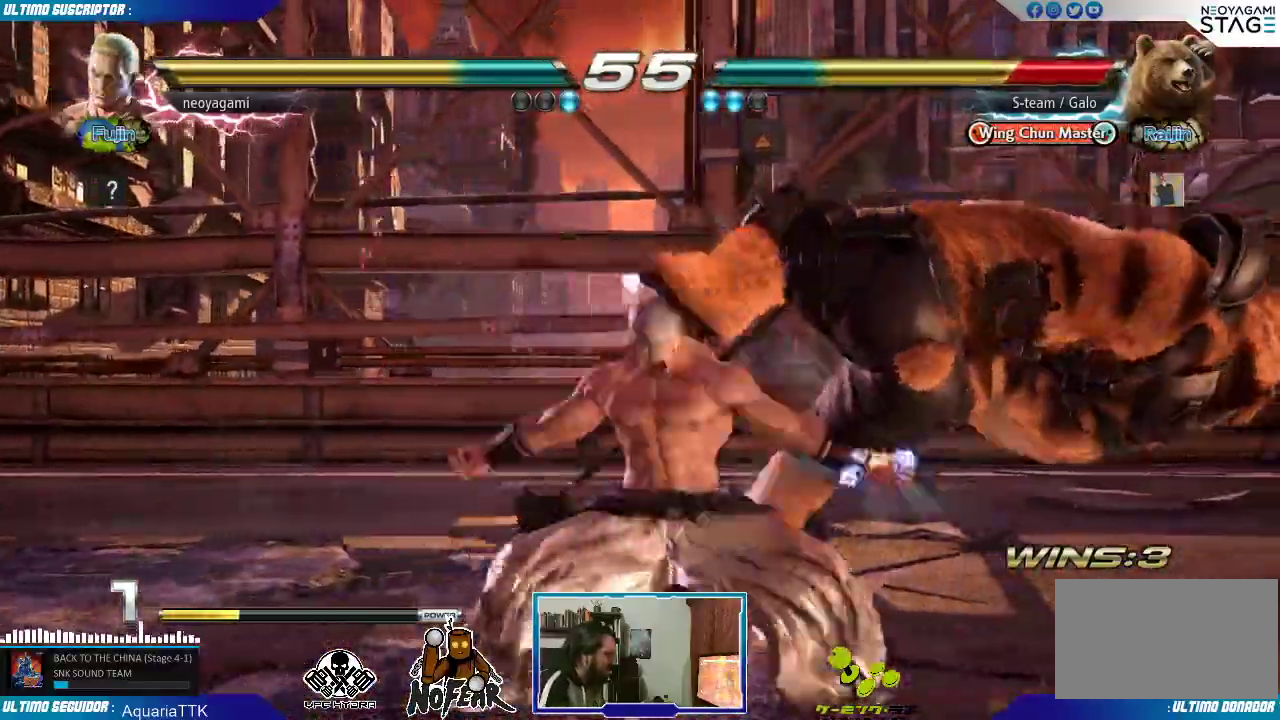
Gameplay with a controller (arcade stick); each line is a JSON object with the inputs held at the frame after it. "events" lists button and stick changes between this image and that frame as [ms after this image, input, new state], when the widget could be followed in between. Not read: L3 R3.
{"buttons": ["L2"], "left_stick": "center", "events": [[50, "left_stick", "center"]]}
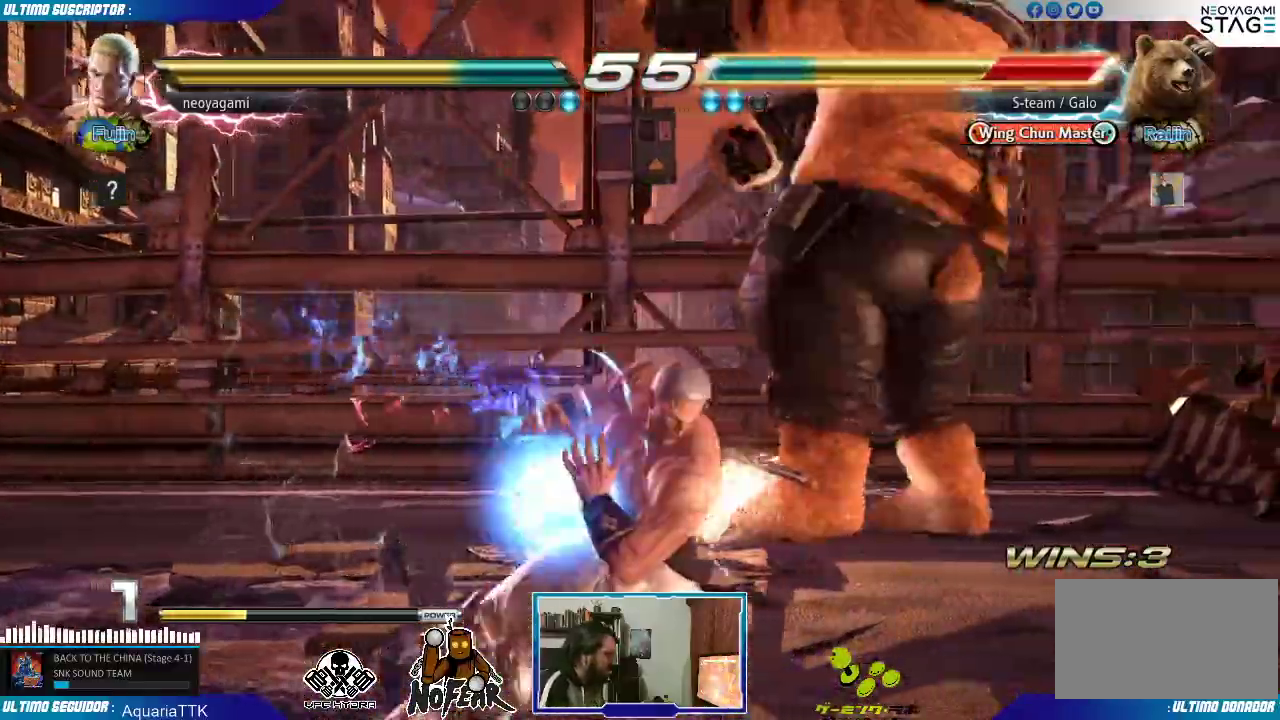
{"buttons": [], "left_stick": "center", "events": [[83, "L2", "up"]]}
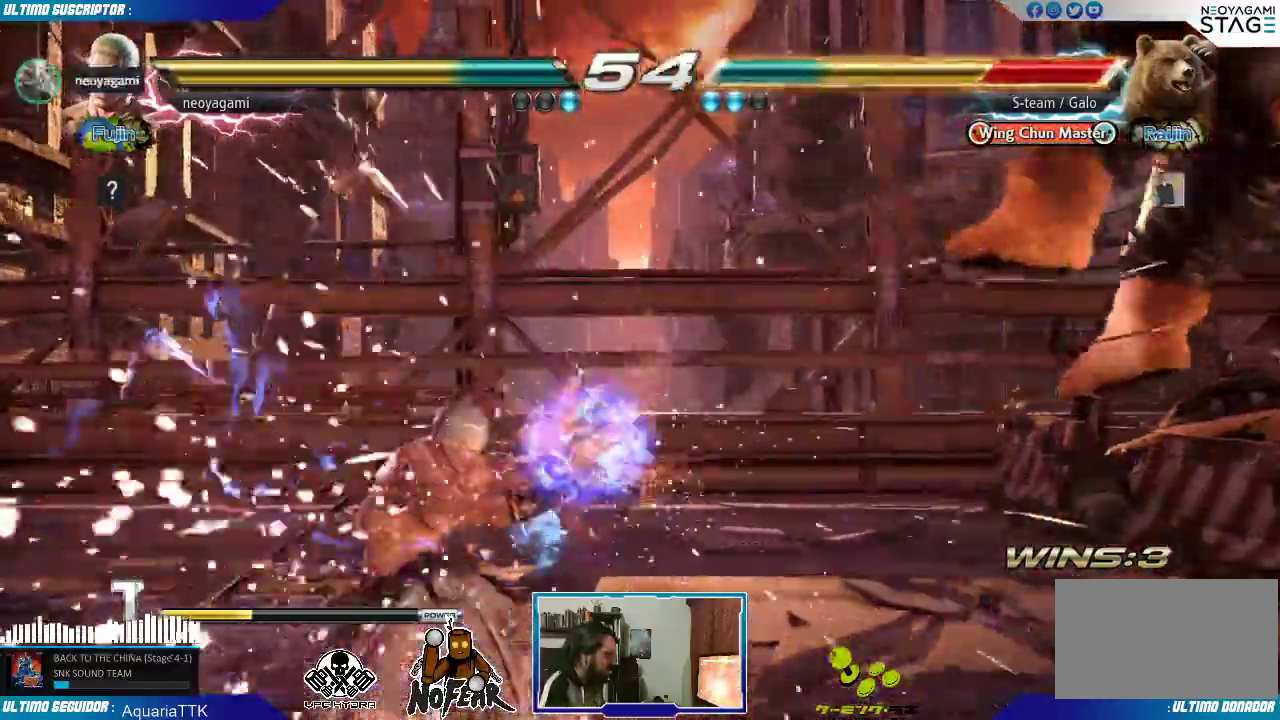
{"buttons": [], "left_stick": "right", "events": [[50, "left_stick", "right"], [117, "left_stick", "center"], [183, "left_stick", "right"], [233, "left_stick", "center"], [300, "left_stick", "right"]]}
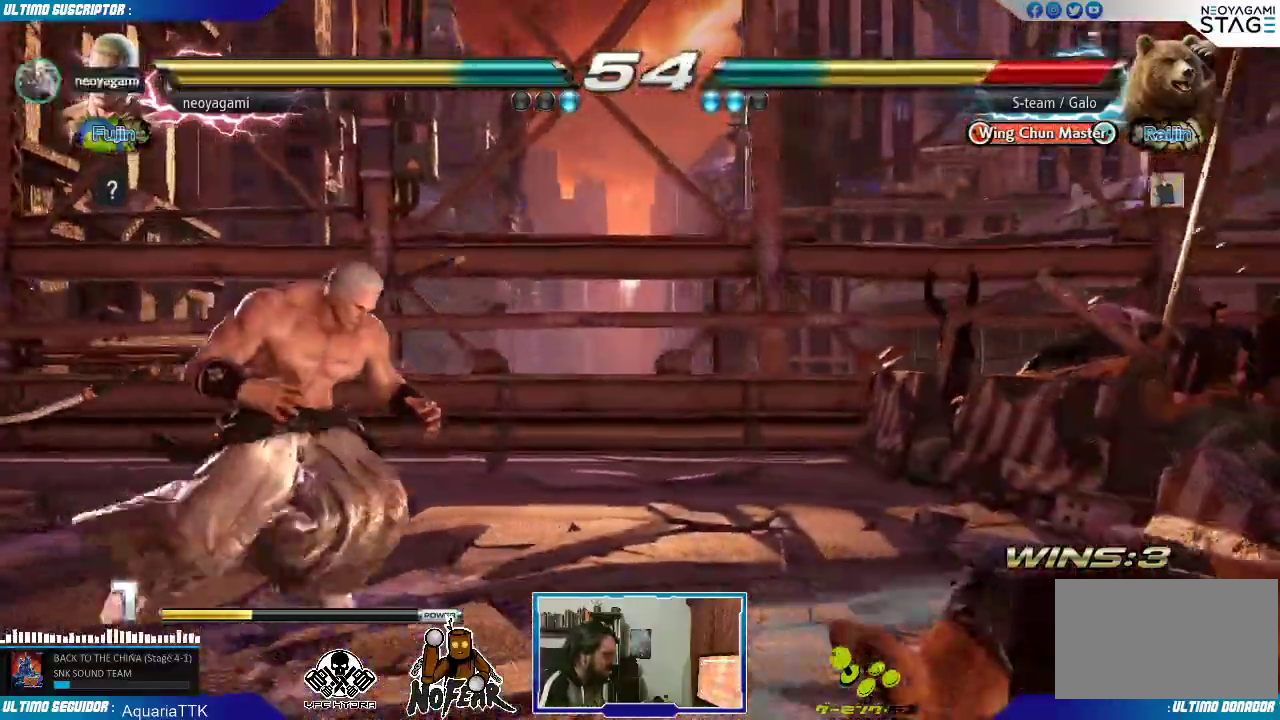
{"buttons": [], "left_stick": "left"}
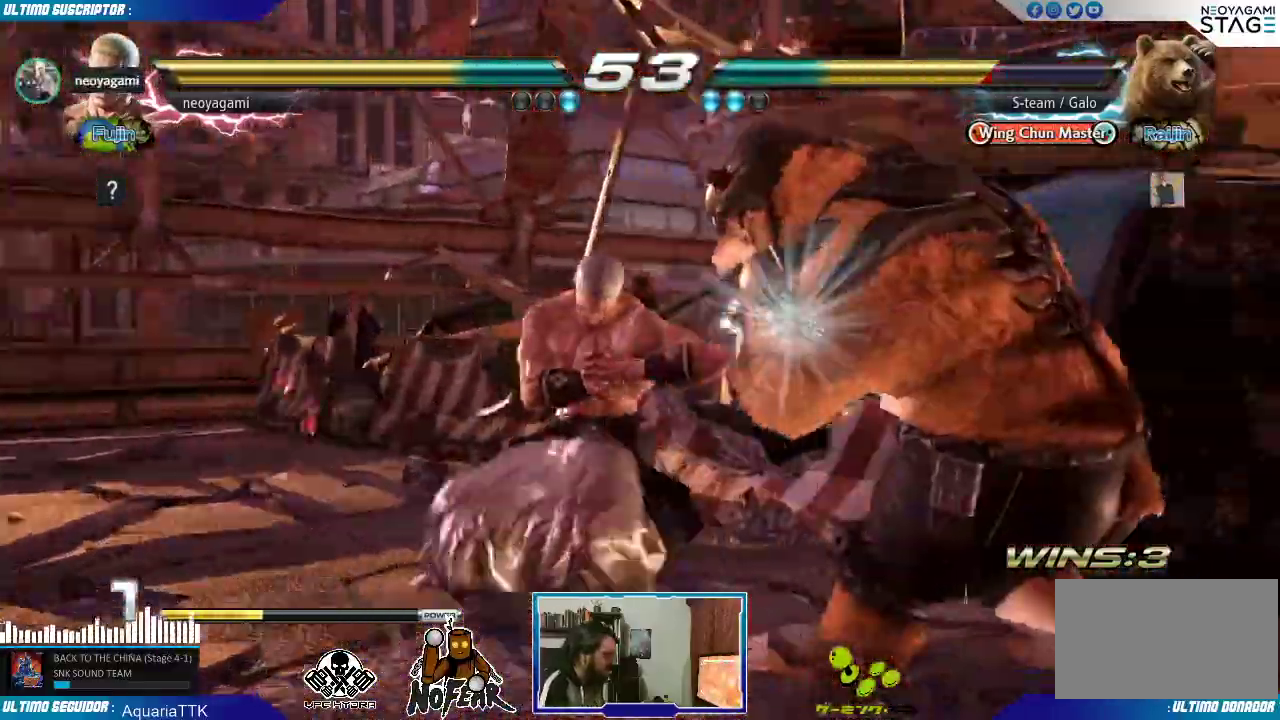
{"buttons": [], "left_stick": "left", "events": [[200, "left_stick", "center"], [367, "left_stick", "left"], [433, "left_stick", "center"], [483, "left_stick", "left"]]}
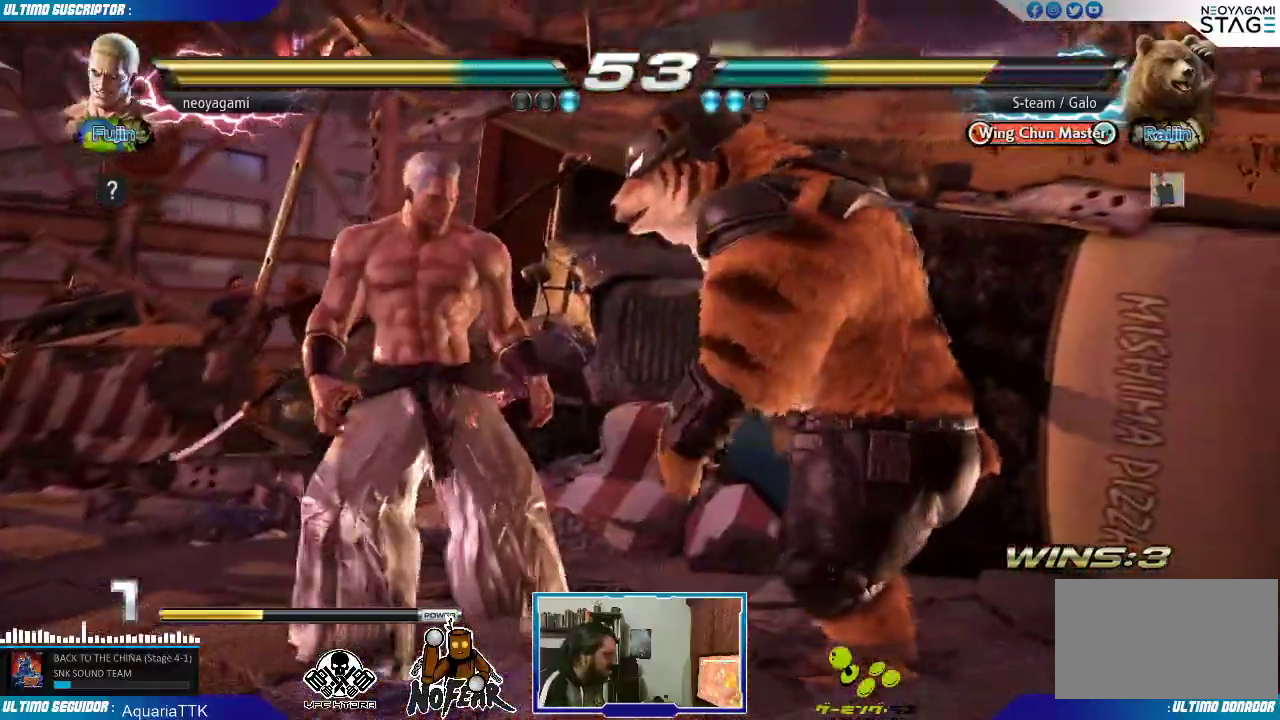
{"buttons": [], "left_stick": "left", "events": []}
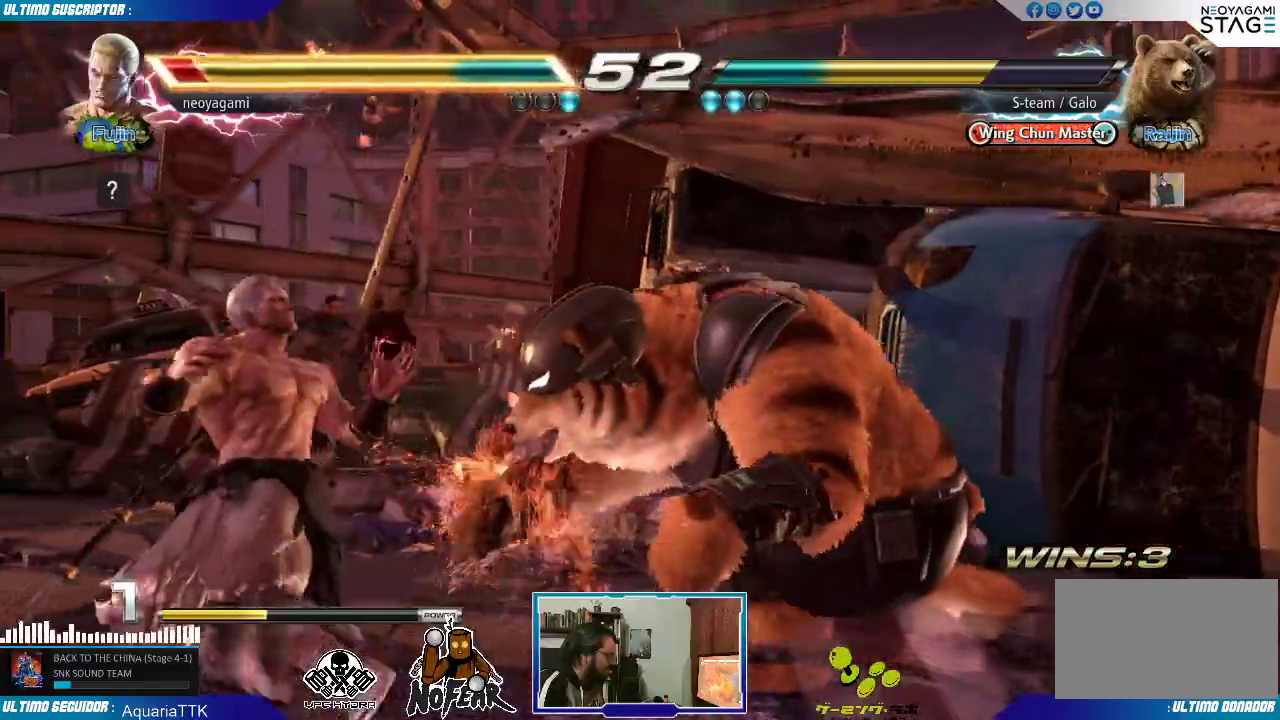
{"buttons": [], "left_stick": "left", "events": [[67, "left_stick", "center"], [383, "left_stick", "left"]]}
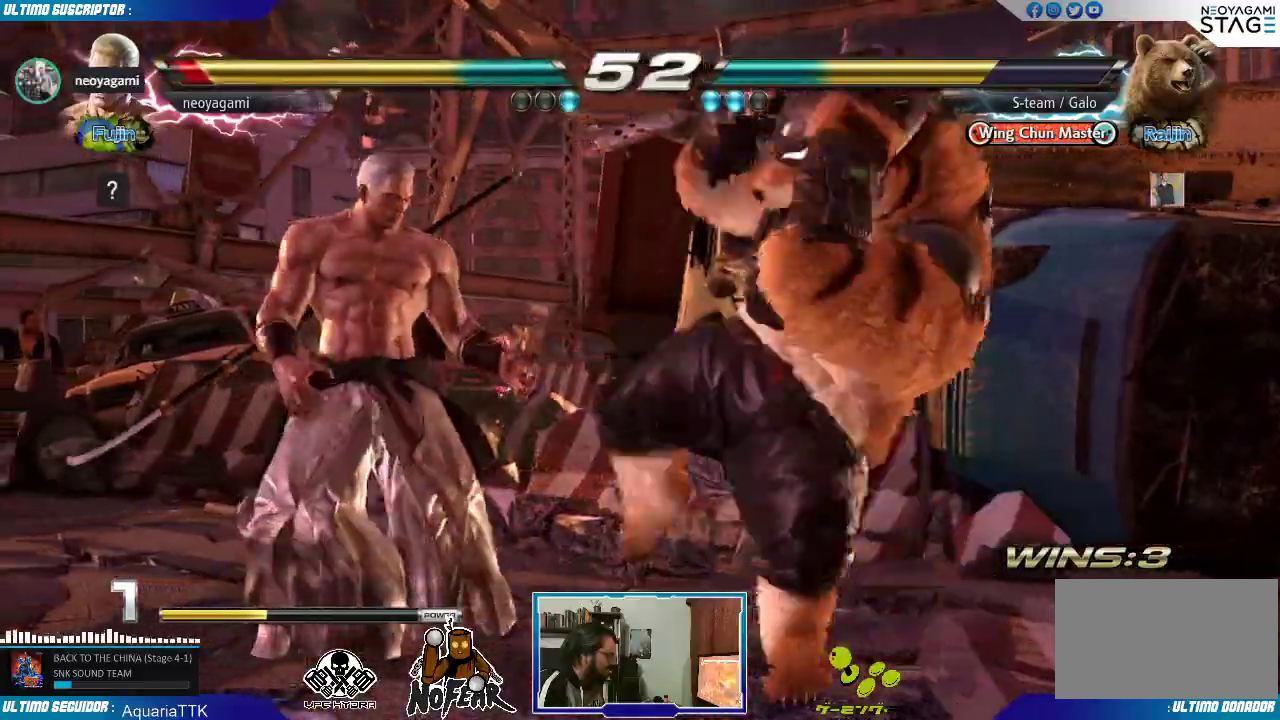
{"buttons": [], "left_stick": "center", "events": [[217, "left_stick", "center"], [267, "left_stick", "down-right"], [317, "L1", "down"], [350, "L1", "up"], [400, "left_stick", "center"]]}
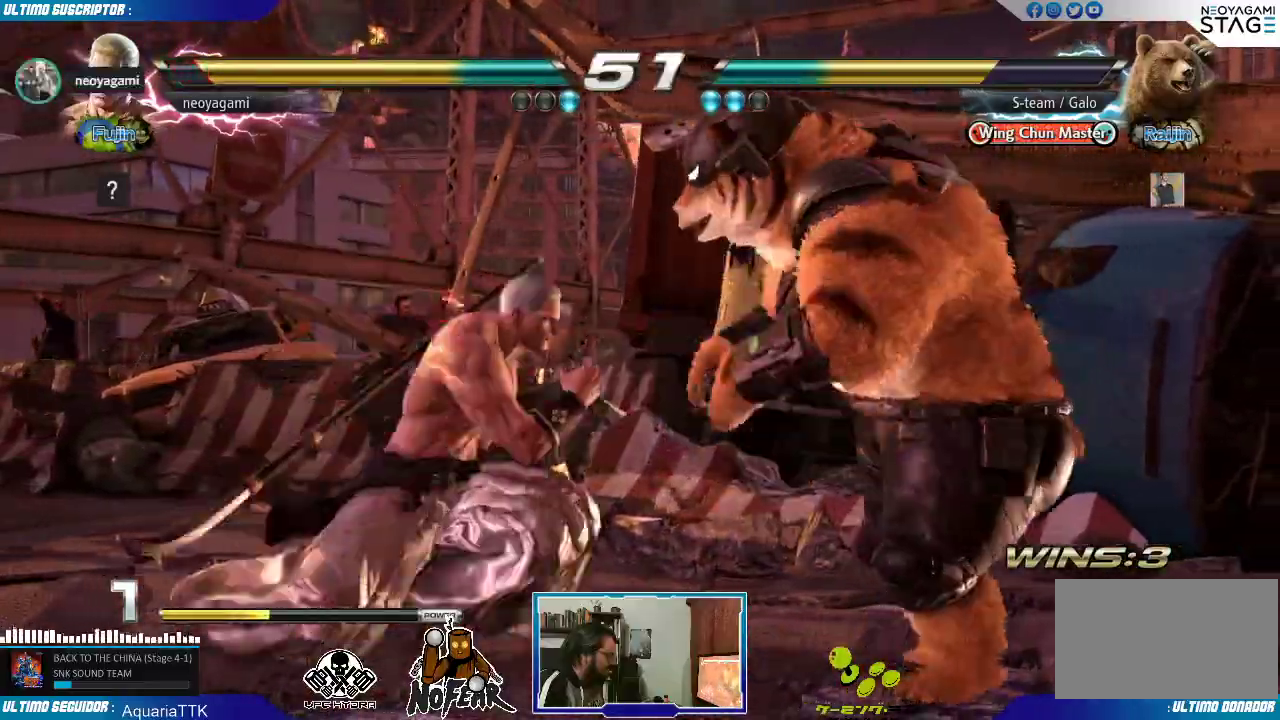
{"buttons": [], "left_stick": "left", "events": [[217, "left_stick", "left"]]}
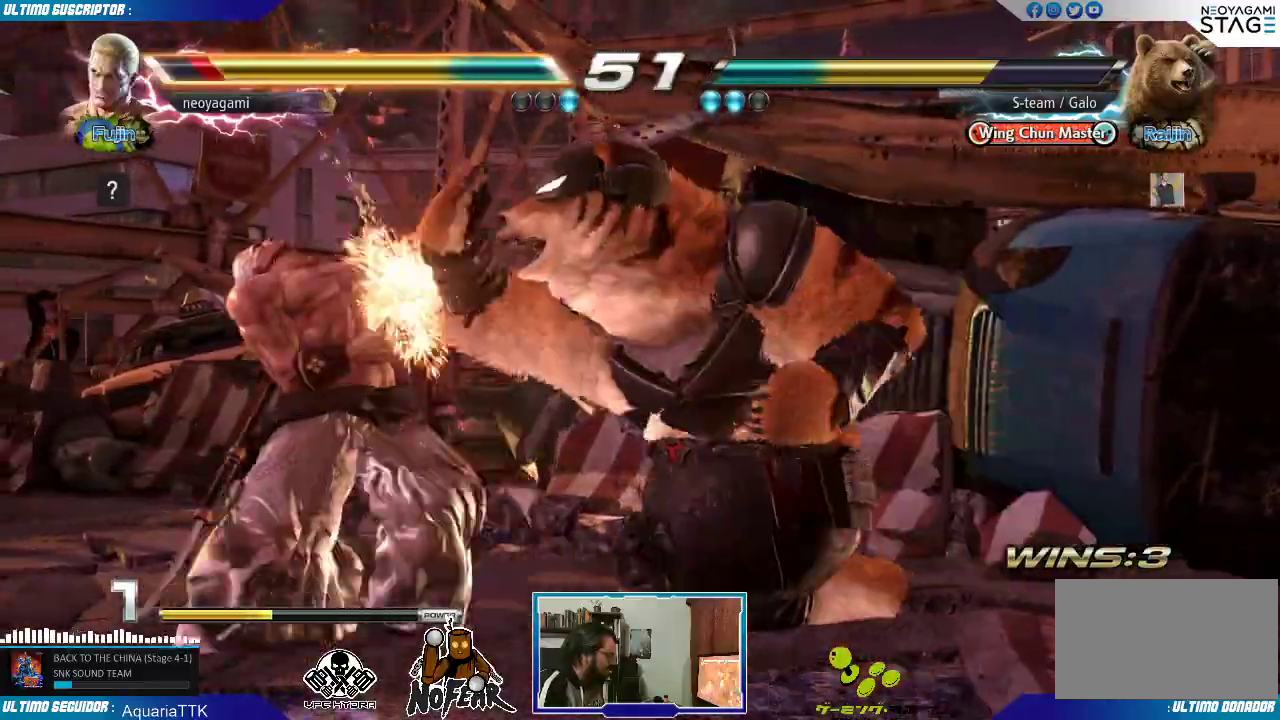
{"buttons": [], "left_stick": "left", "events": []}
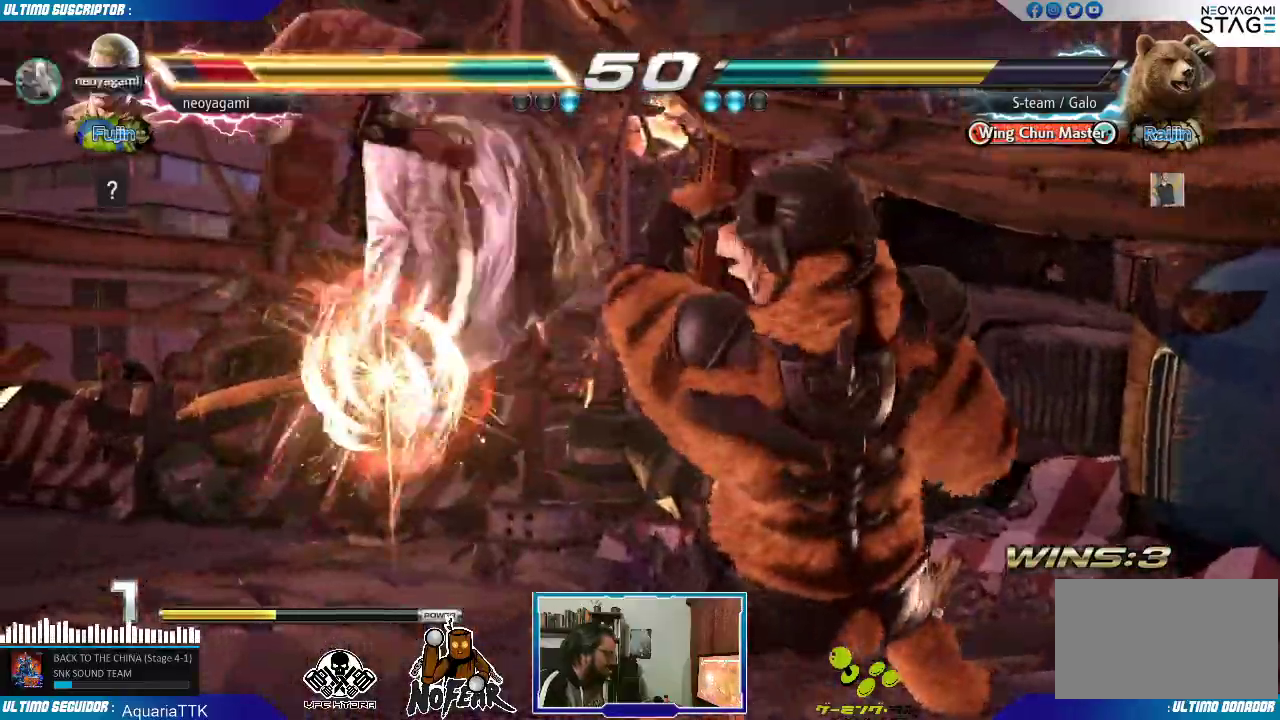
{"buttons": [], "left_stick": "center", "events": [[17, "left_stick", "center"]]}
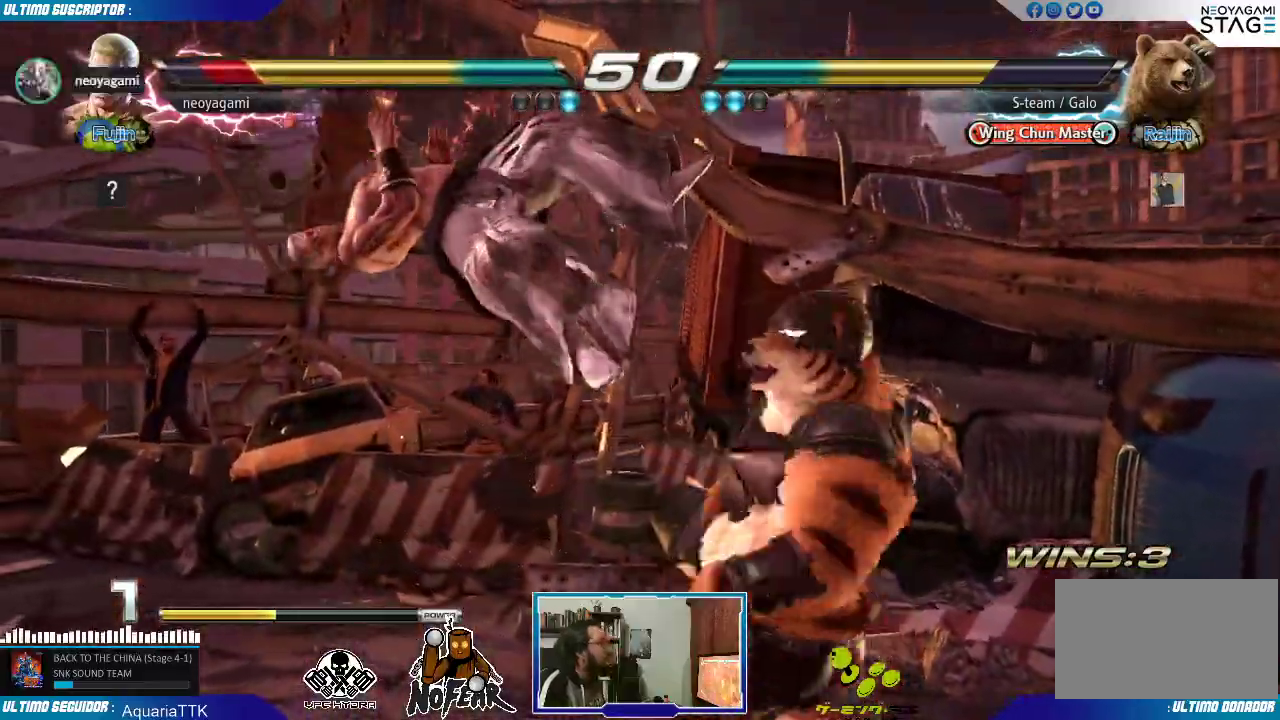
{"buttons": [], "left_stick": "center", "events": []}
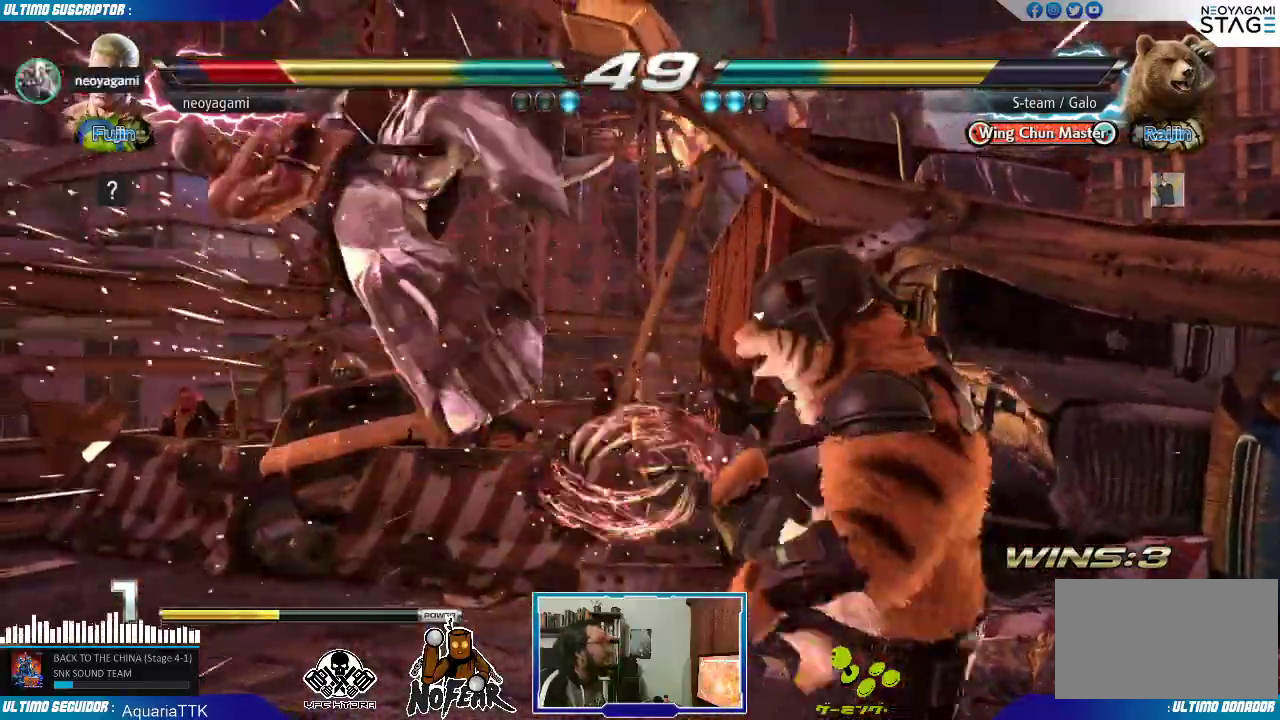
{"buttons": [], "left_stick": "center", "events": [[200, "L1", "down"], [250, "L1", "up"], [317, "L1", "down"], [417, "L1", "up"]]}
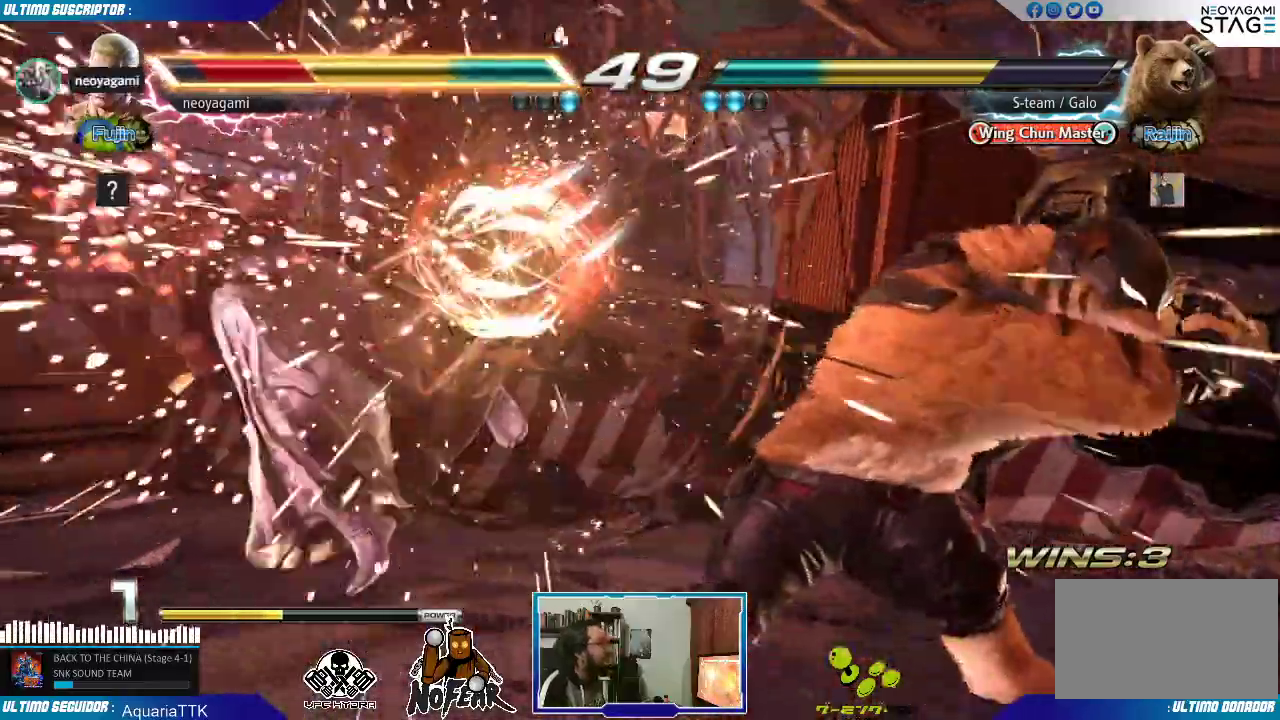
{"buttons": [], "left_stick": "center", "events": []}
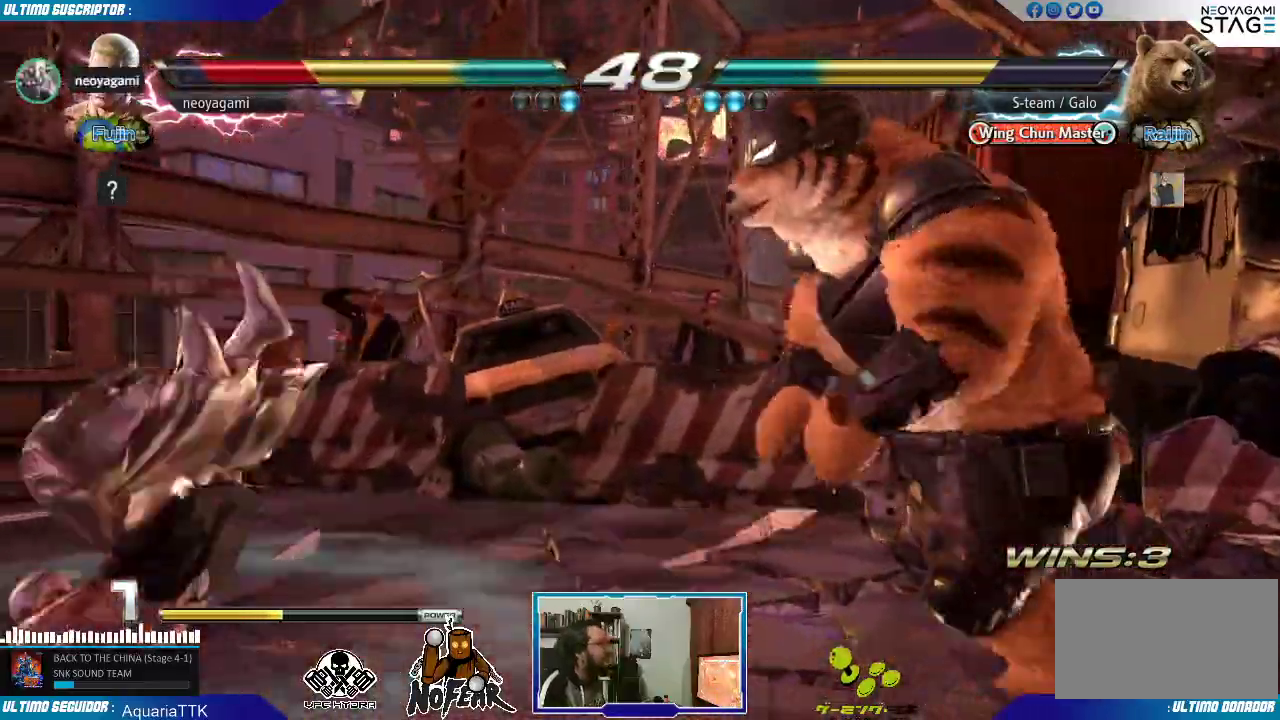
{"buttons": [], "left_stick": "center", "events": []}
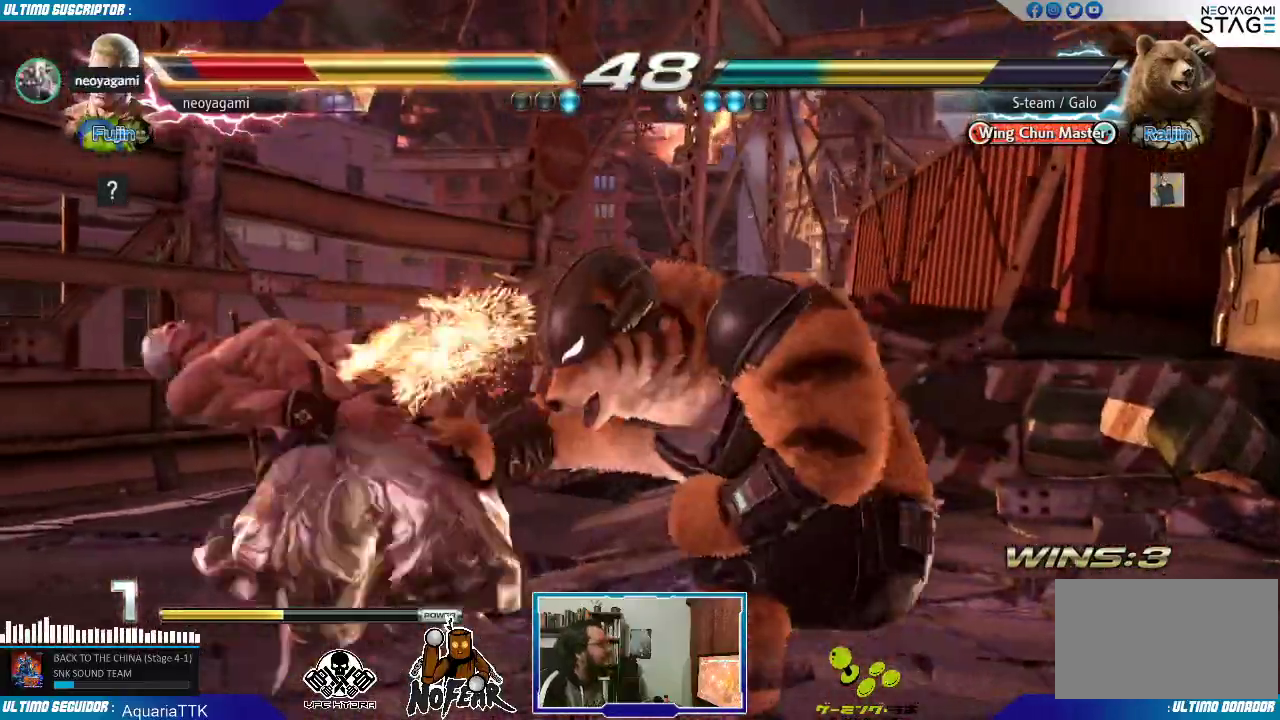
{"buttons": [], "left_stick": "center", "events": []}
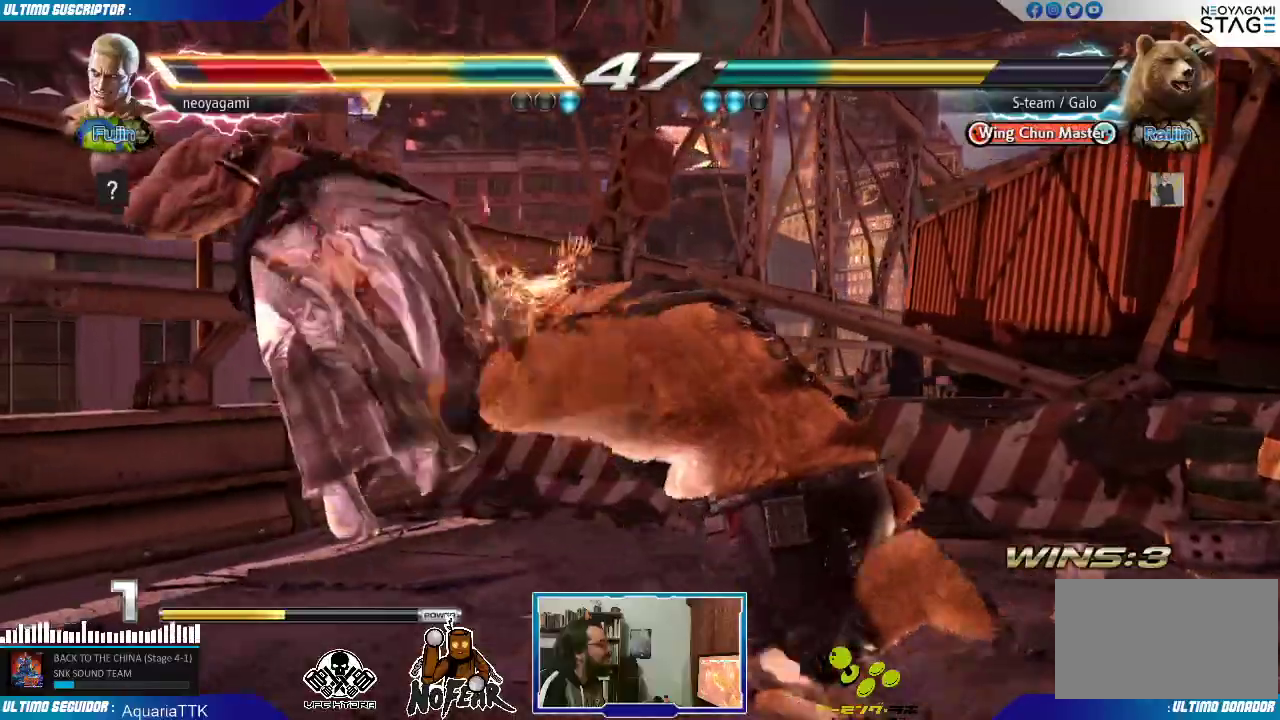
{"buttons": [], "left_stick": "center", "events": [[200, "L1", "down"], [233, "L1", "up"], [317, "L1", "down"], [383, "L1", "up"]]}
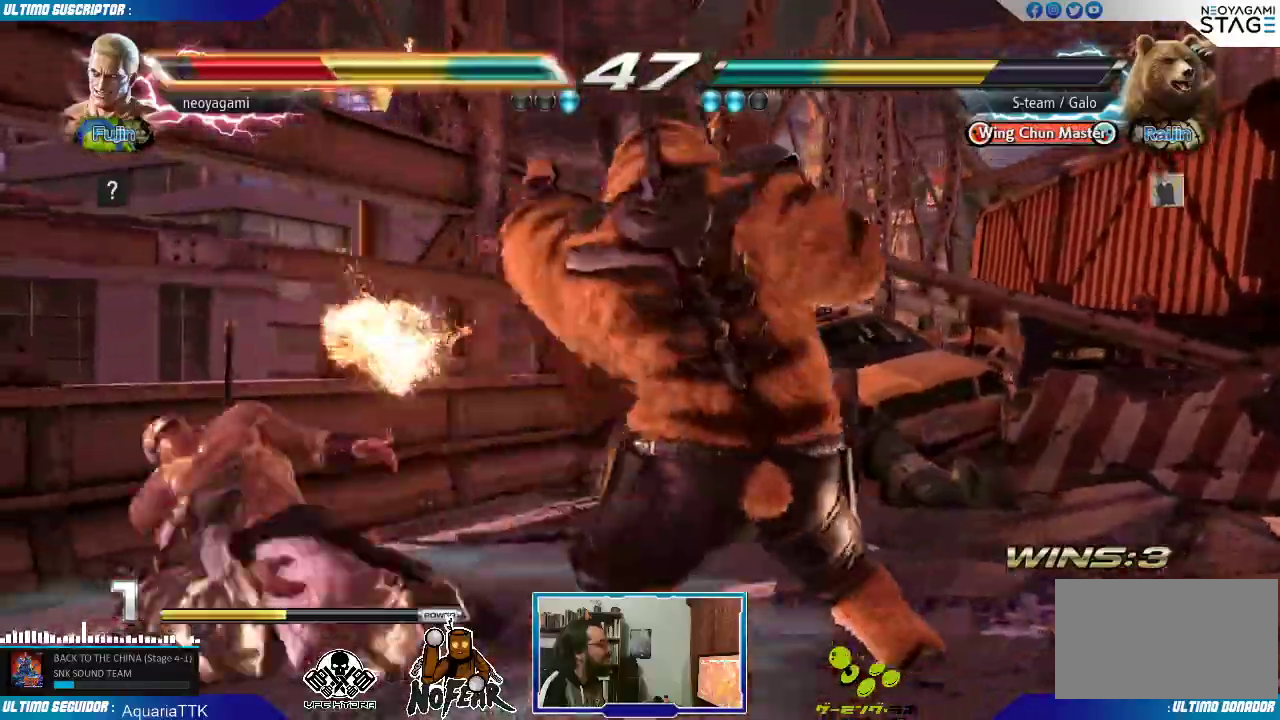
{"buttons": [], "left_stick": "center", "events": []}
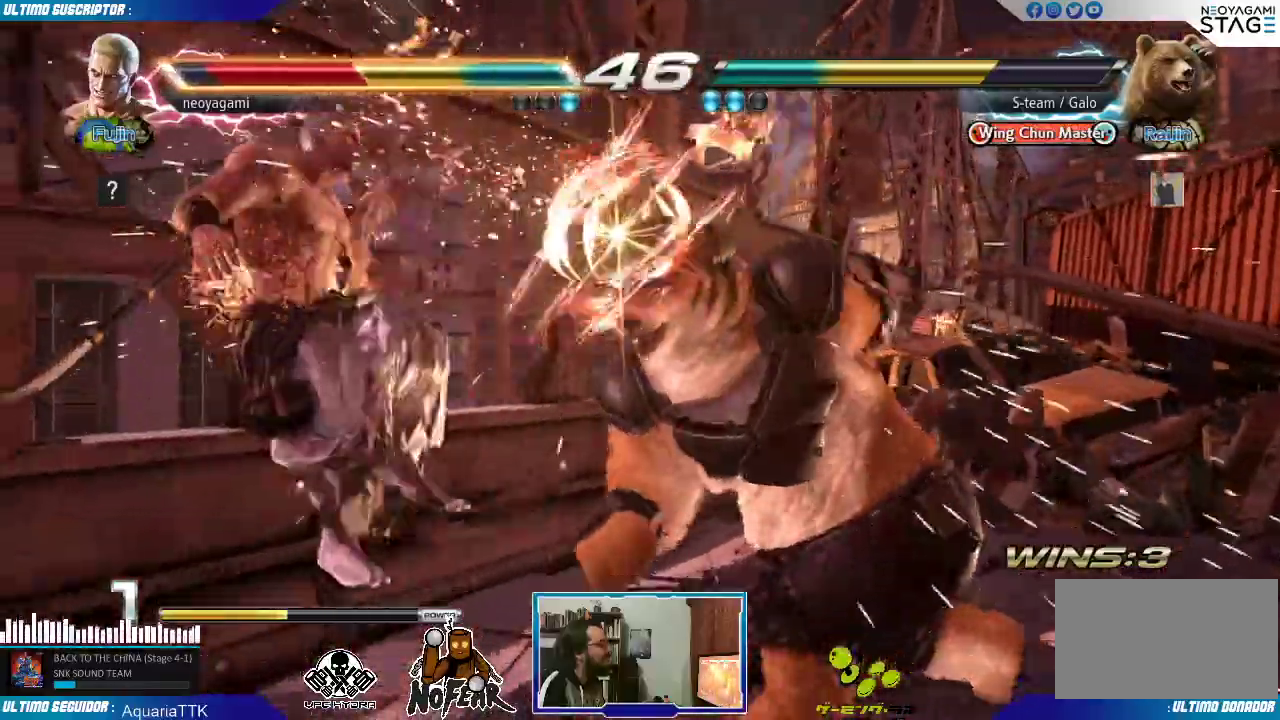
{"buttons": [], "left_stick": "center", "events": []}
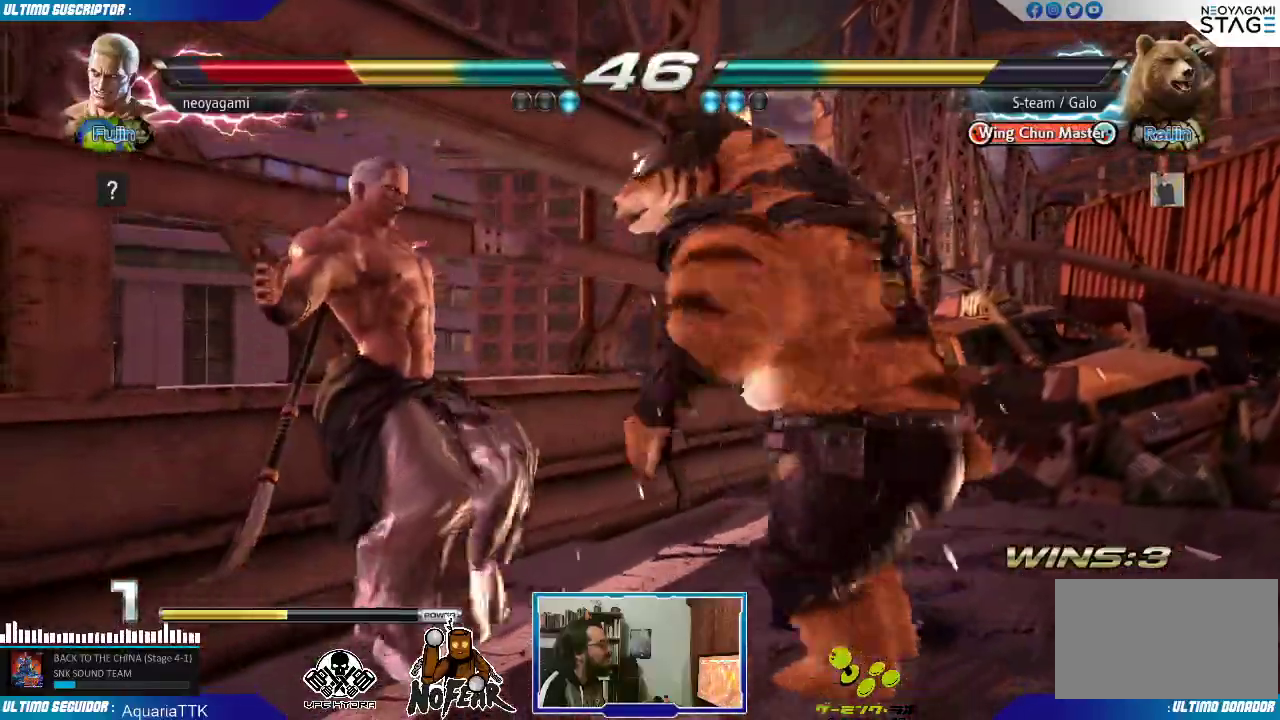
{"buttons": [], "left_stick": "center", "events": []}
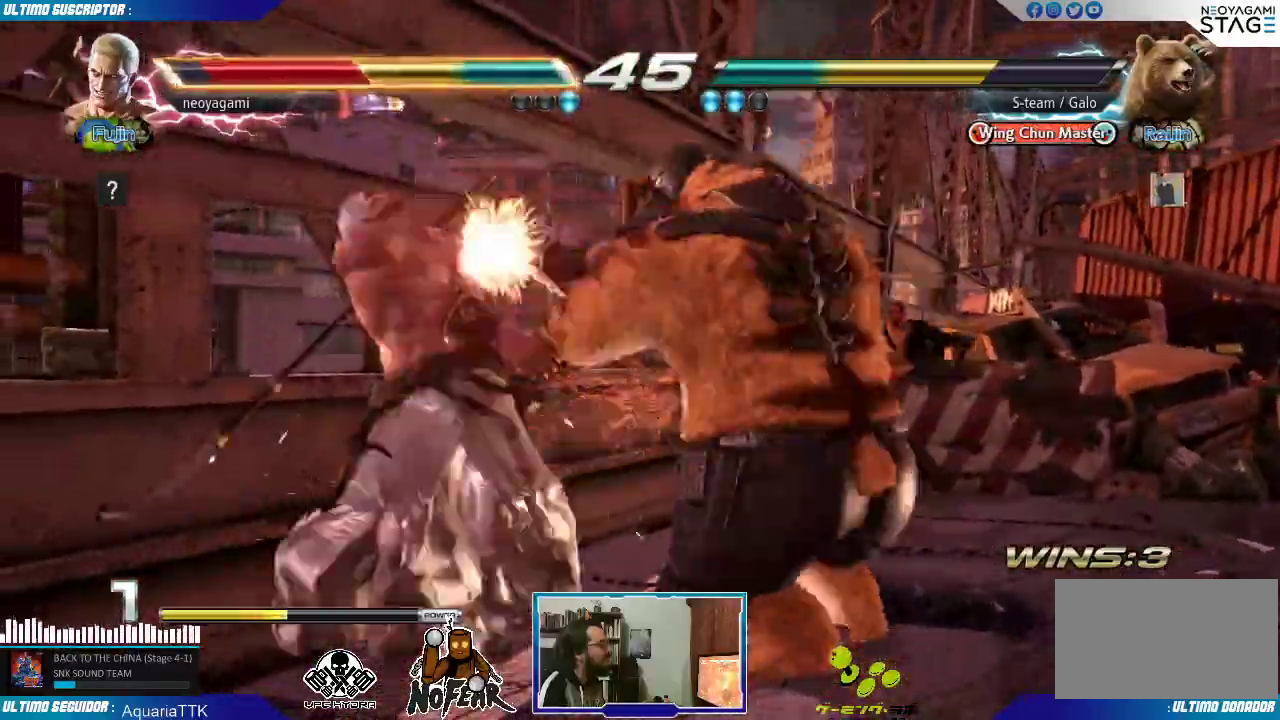
{"buttons": [], "left_stick": "center", "events": [[283, "L1", "down"], [333, "L1", "up"], [400, "L1", "down"], [467, "L1", "up"]]}
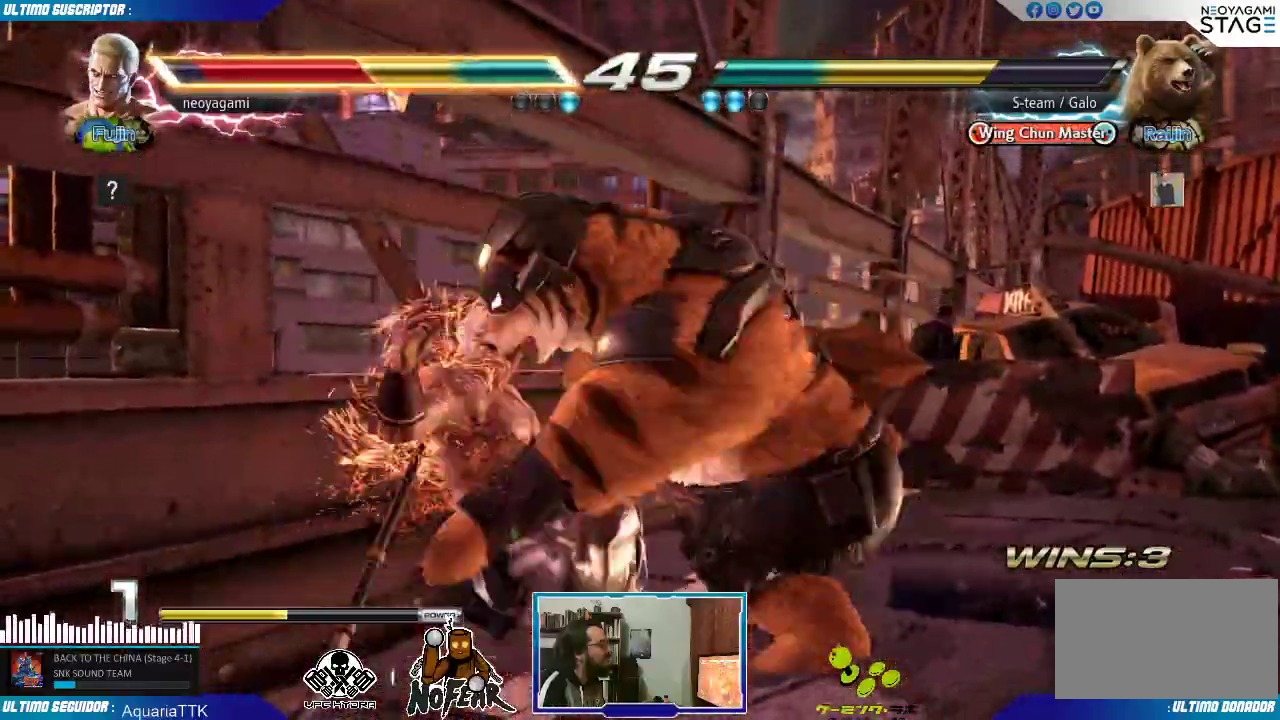
{"buttons": [], "left_stick": "center", "events": [[33, "L1", "down"], [117, "L1", "up"]]}
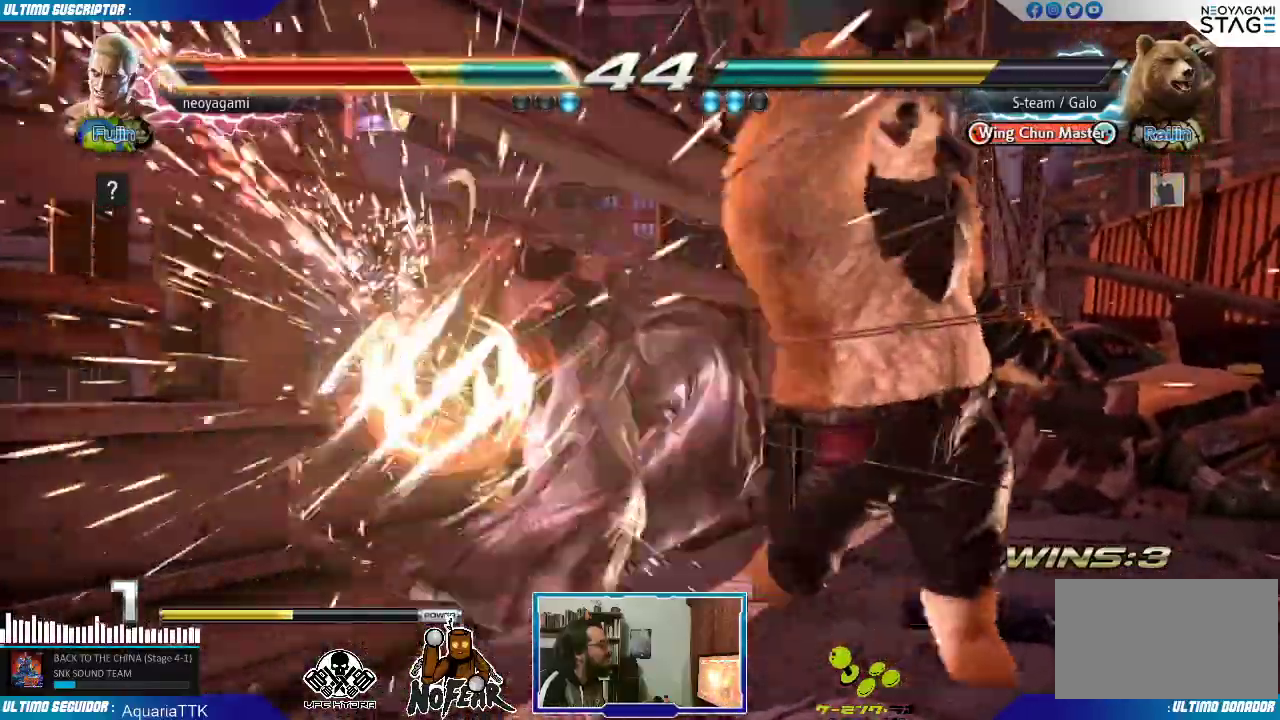
{"buttons": [], "left_stick": "center", "events": [[300, "L1", "down"], [333, "L1", "up"], [417, "L1", "down"], [483, "L1", "up"]]}
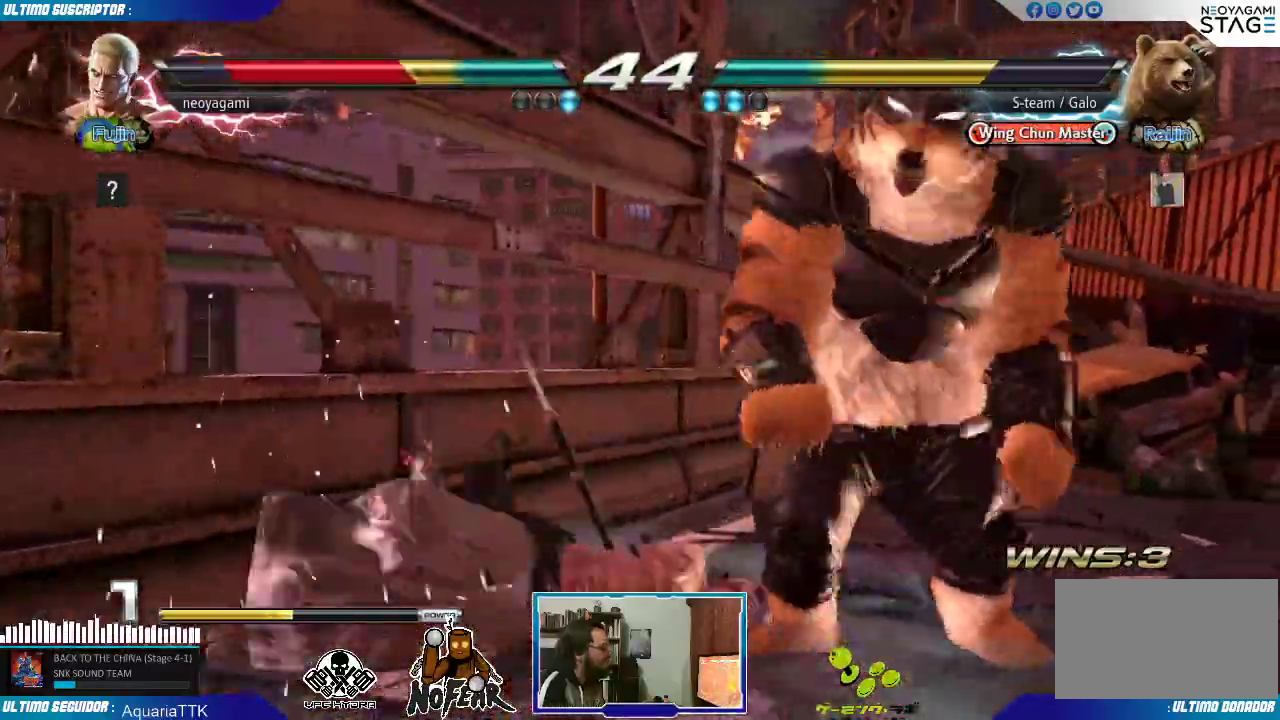
{"buttons": [], "left_stick": "center", "events": [[400, "left_stick", "left"], [450, "left_stick", "center"]]}
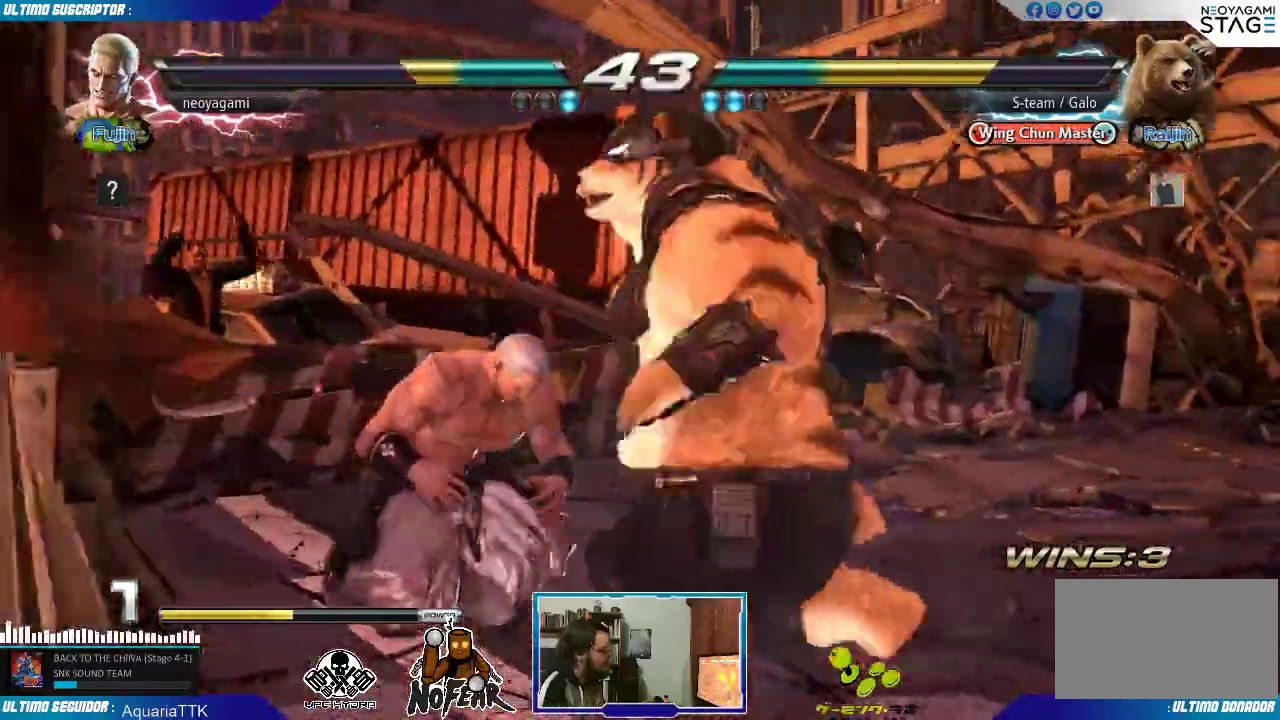
{"buttons": ["SQUARE"], "left_stick": "center", "events": [[33, "left_stick", "left"], [433, "left_stick", "center"], [483, "SQUARE", "down"]]}
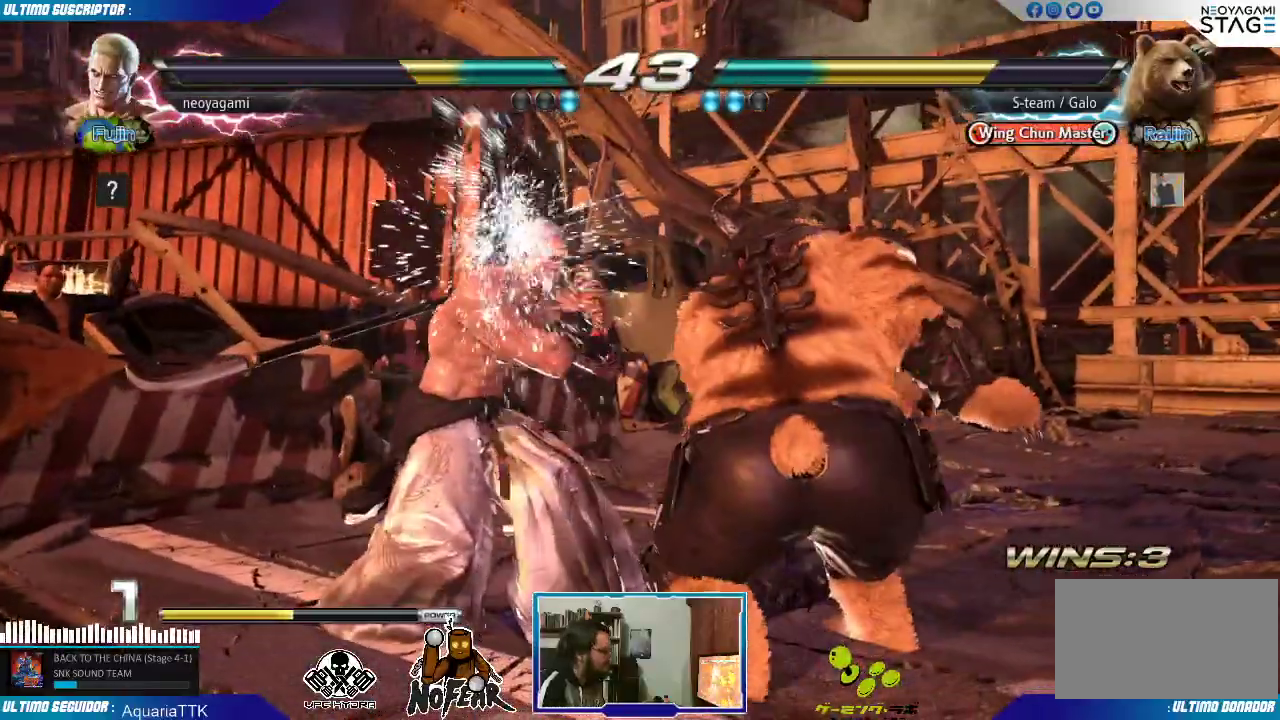
{"buttons": [], "left_stick": "center", "events": [[33, "SQUARE", "up"], [100, "SQUARE", "down"], [167, "SQUARE", "up"], [233, "SQUARE", "down"], [250, "SQUARE", "up"], [250, "left_stick", "right"], [317, "L1", "down"], [383, "L1", "up"], [467, "left_stick", "center"]]}
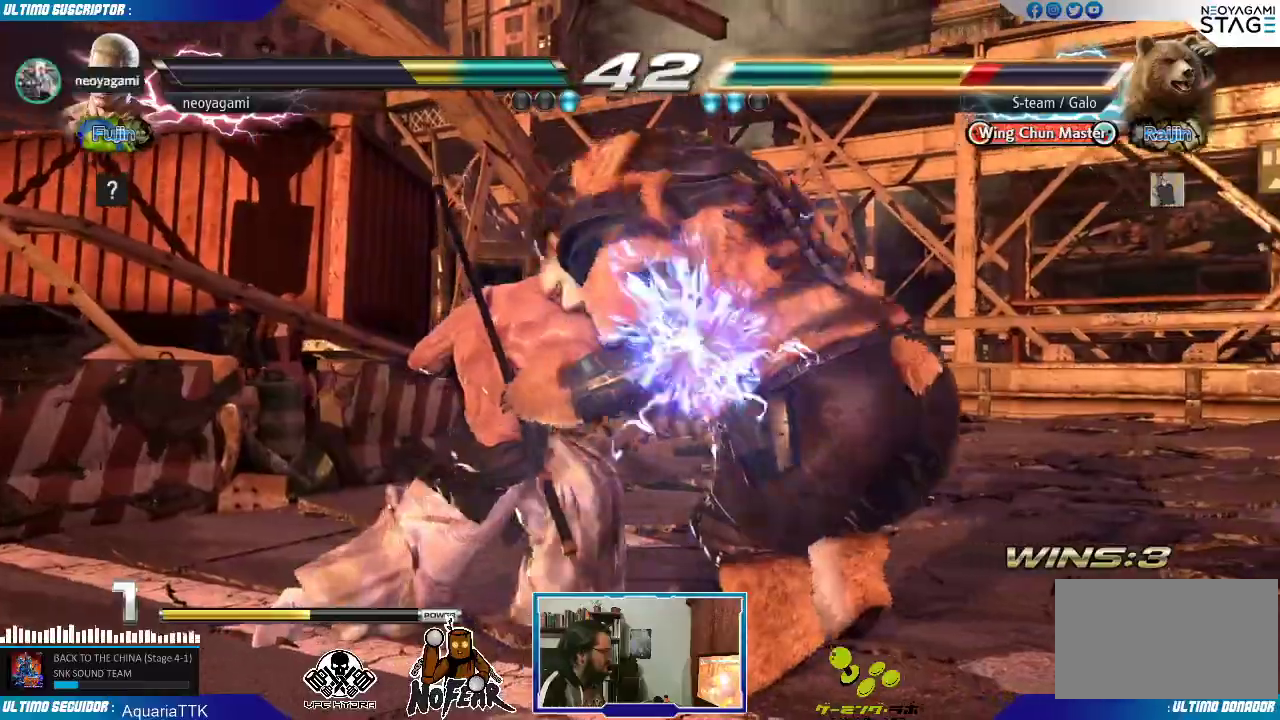
{"buttons": [], "left_stick": "center", "events": [[250, "TRIANGLE", "down"], [267, "TRIANGLE", "up"]]}
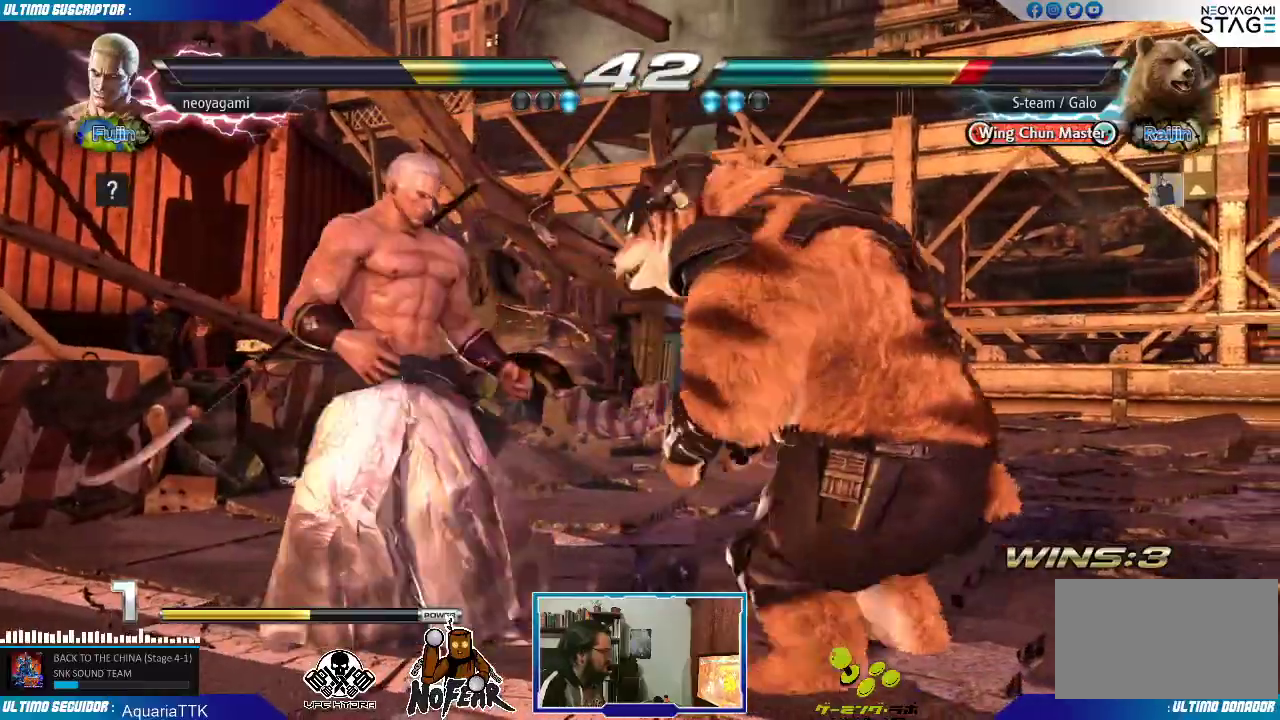
{"buttons": [], "left_stick": "center", "events": [[67, "SQUARE", "down"], [117, "SQUARE", "up"], [167, "left_stick", "right"], [200, "L1", "down"], [250, "L1", "up"], [317, "L1", "down"], [317, "left_stick", "center"], [383, "L1", "up"]]}